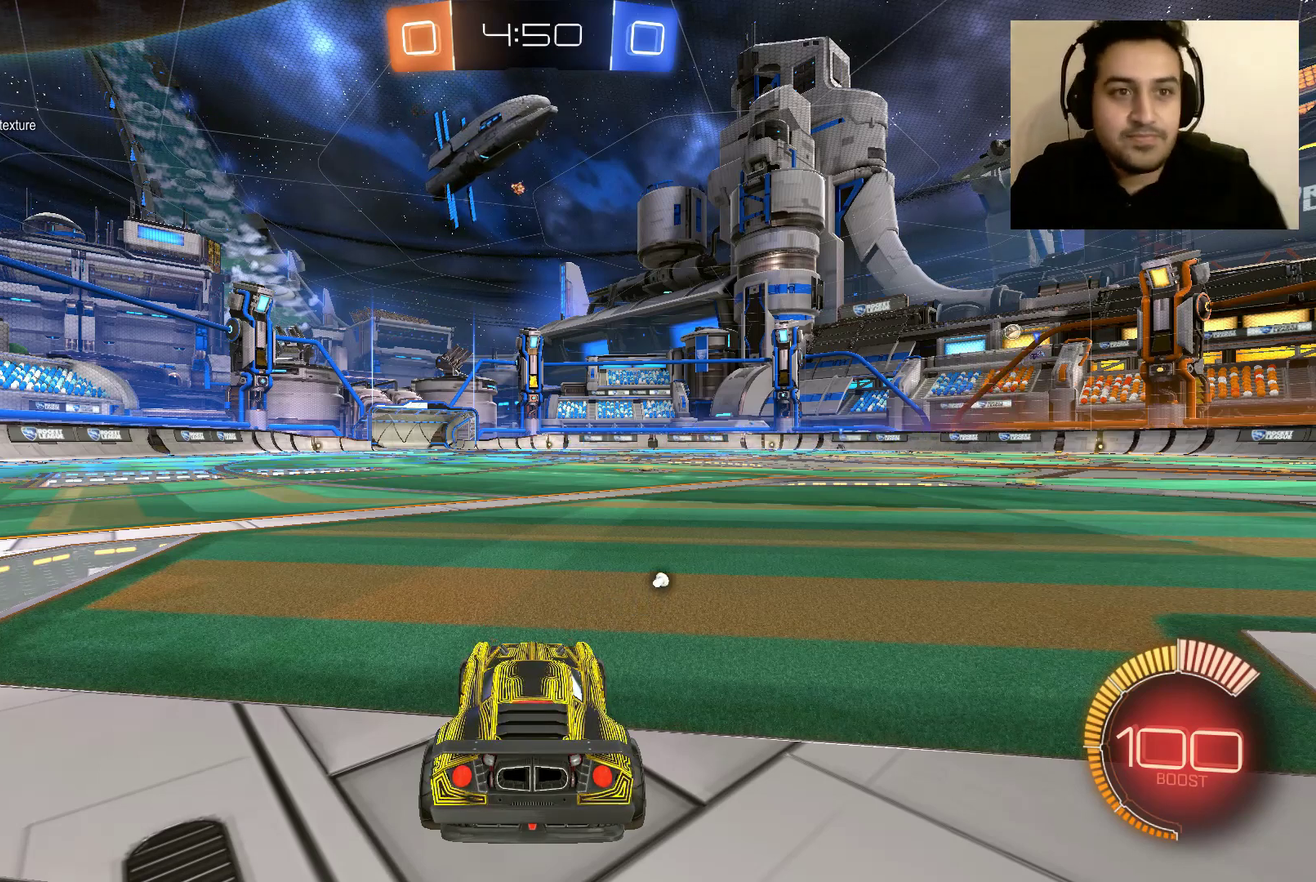
Gameplay with a controller (Xbox layout); each line is a JSON object with the inputs held at the frame after it. "events" lists button and stick changes between this image and that frame as [ms after this image, input, new state], when the widget could be followed in between.
{"buttons": ["R2"], "left_stick": "right", "right_stick": "center", "events": [[267, "R2", "down"], [401, "left_stick", "right"]]}
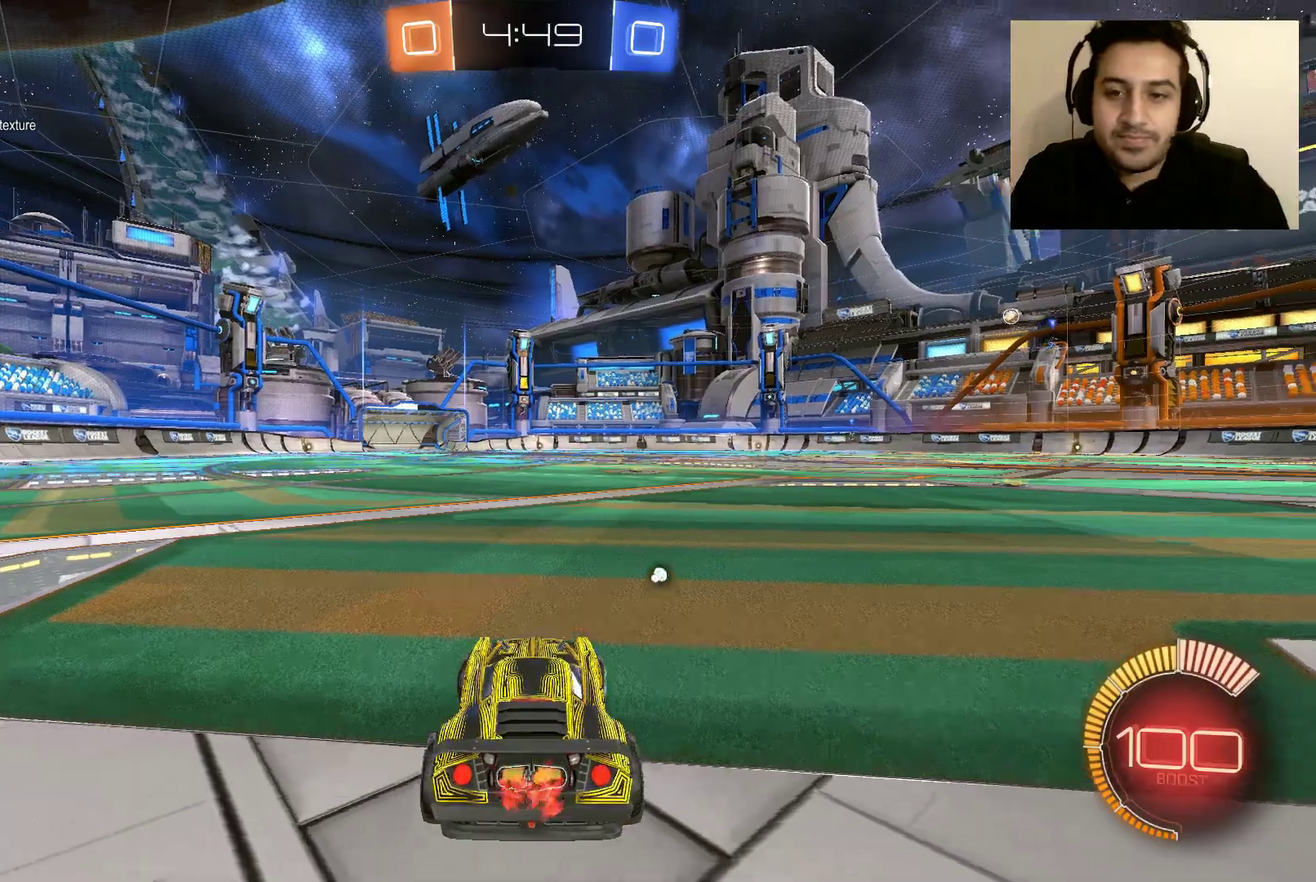
{"buttons": ["R2"], "left_stick": "center", "right_stick": "center", "events": [[100, "left_stick", "center"], [233, "Y", "down"], [333, "Y", "up"]]}
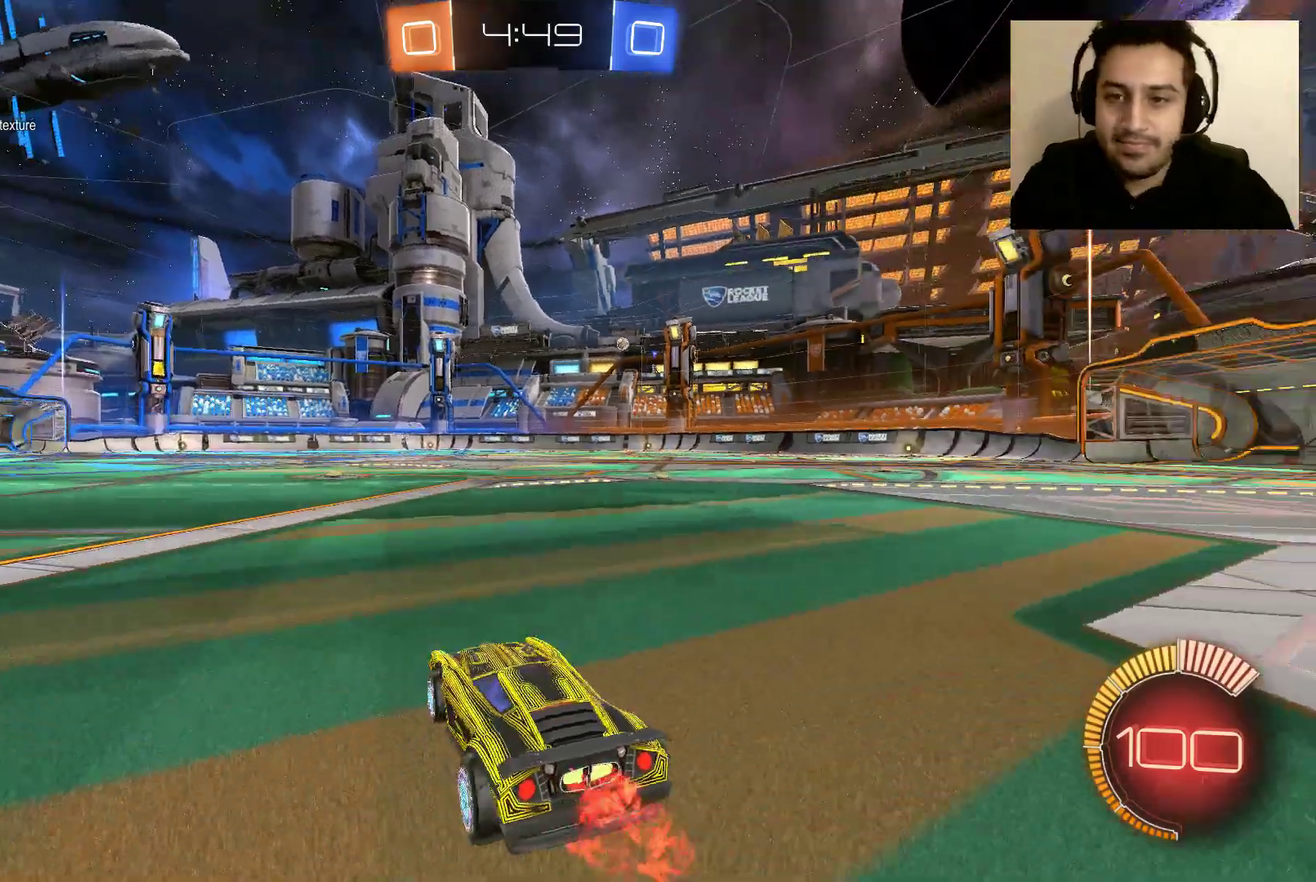
{"buttons": ["R2"], "left_stick": "center", "right_stick": "center", "events": []}
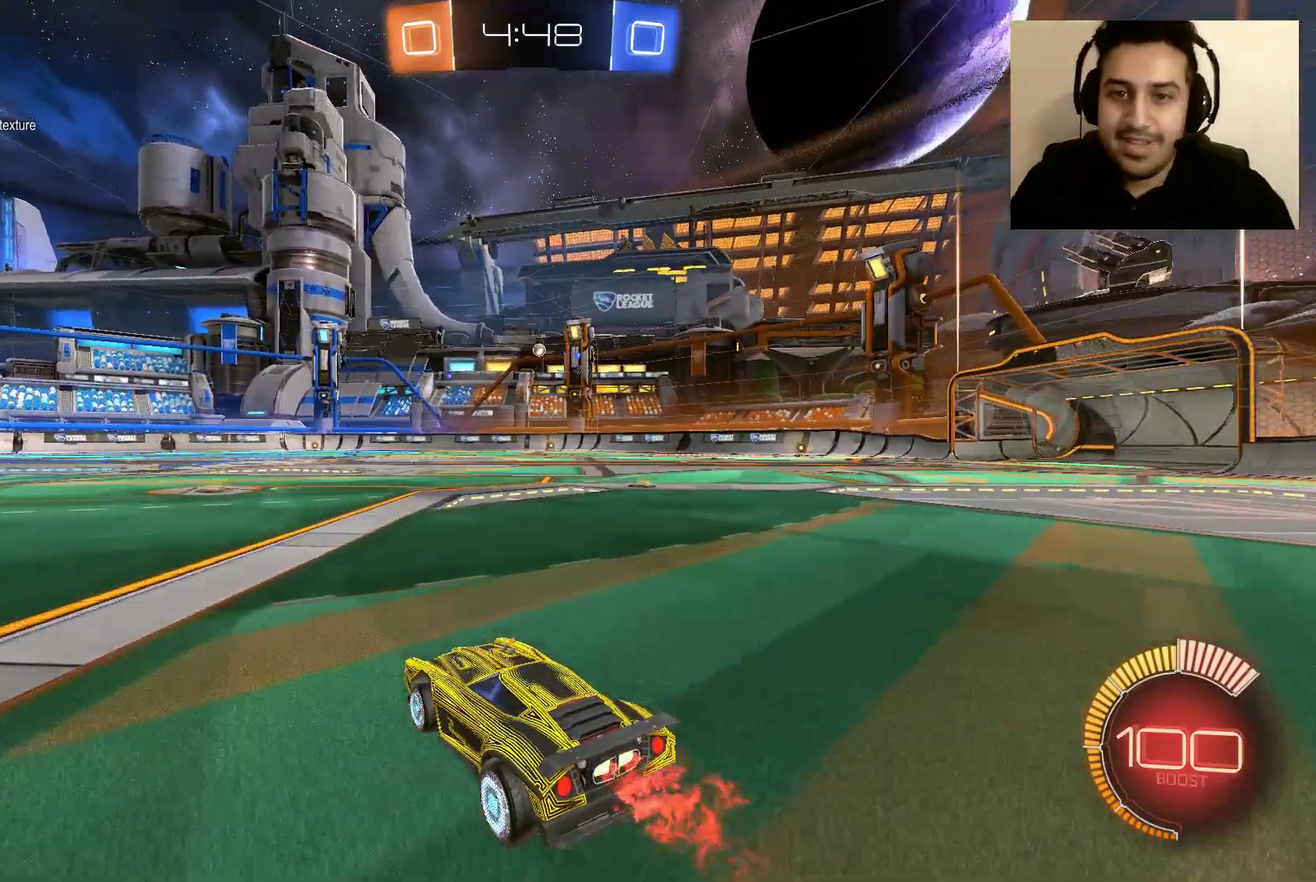
{"buttons": [], "left_stick": "center", "right_stick": "center", "events": [[133, "L2", "down"], [133, "R2", "up"], [400, "L2", "up"]]}
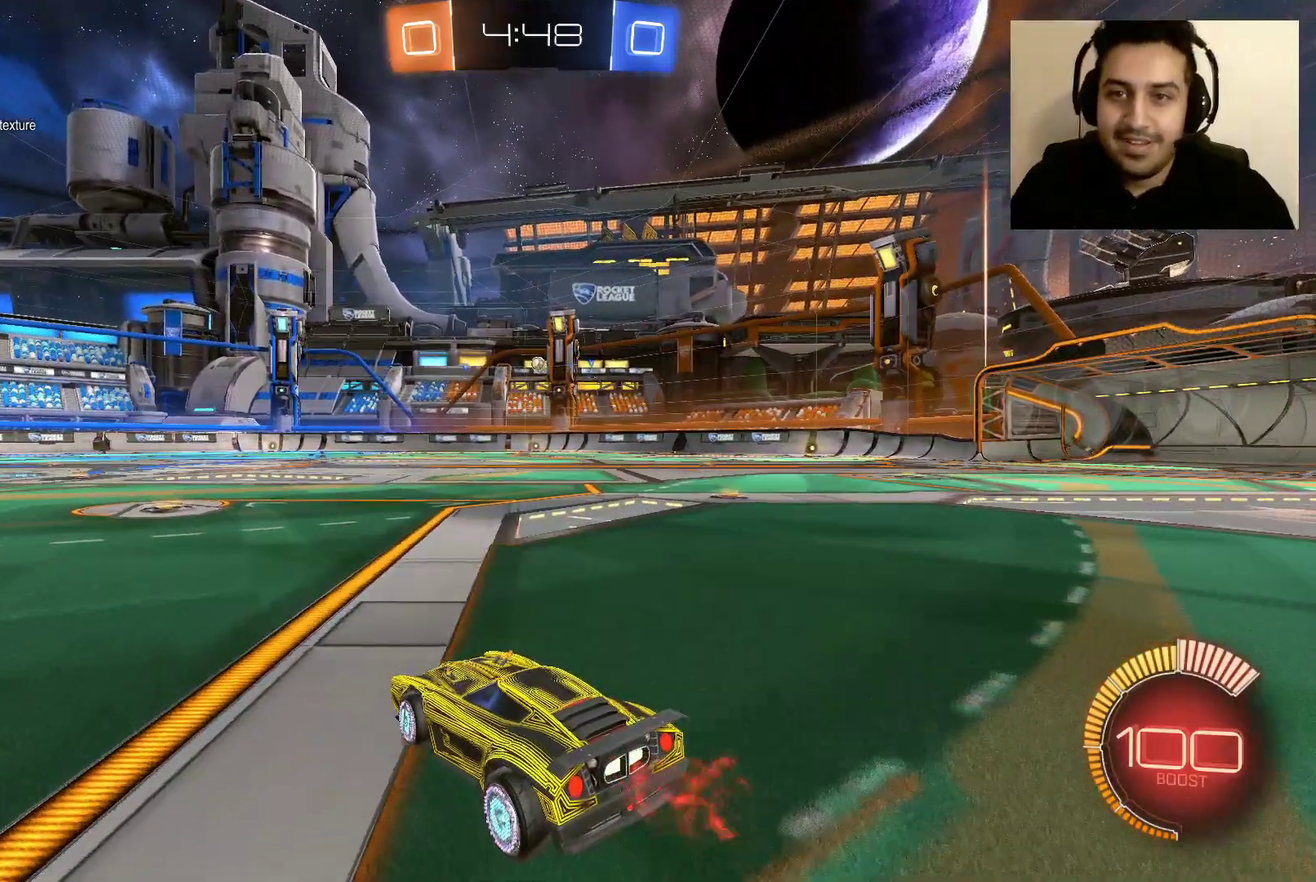
{"buttons": [], "left_stick": "center", "right_stick": "down", "events": [[100, "right_stick", "down"]]}
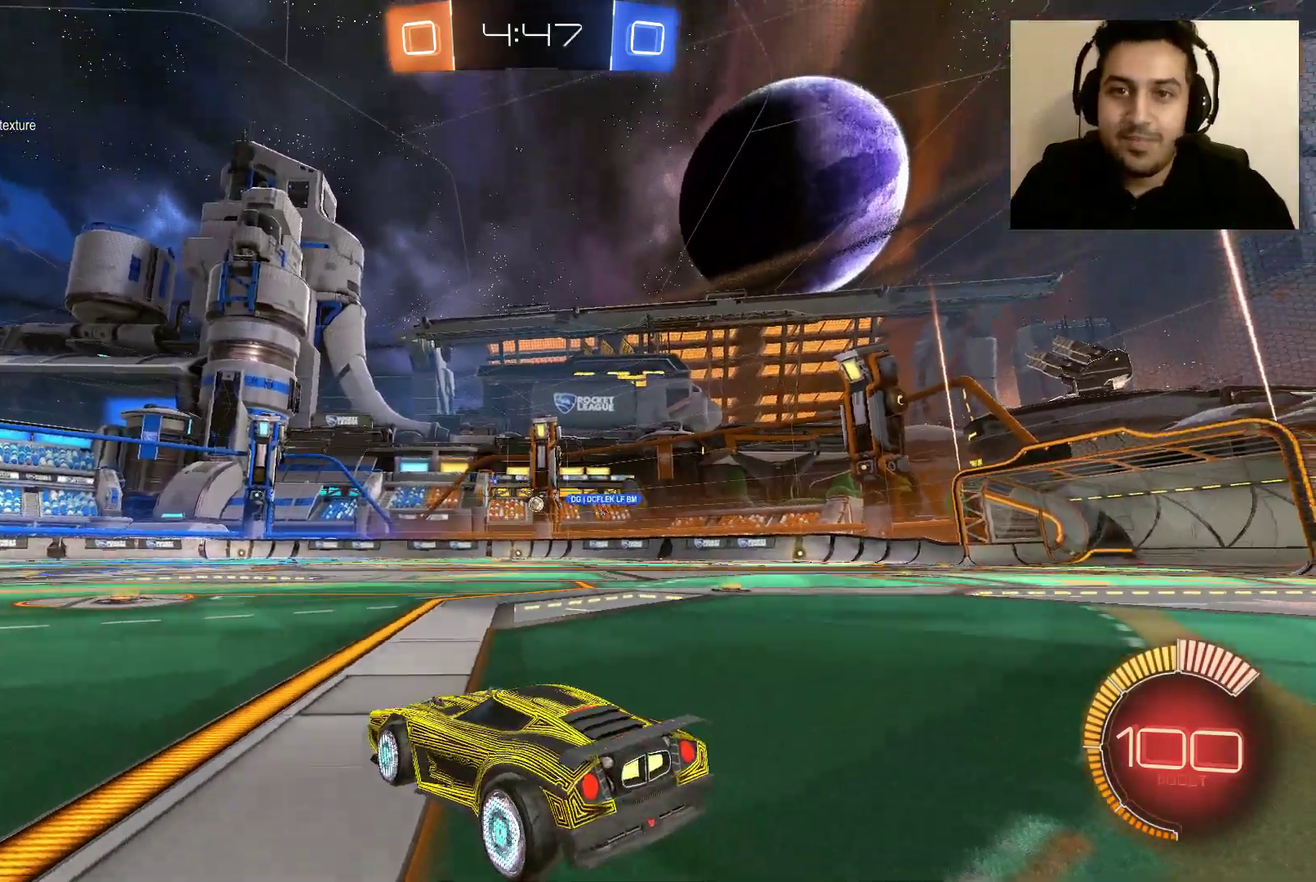
{"buttons": [], "left_stick": "center", "right_stick": "down", "events": []}
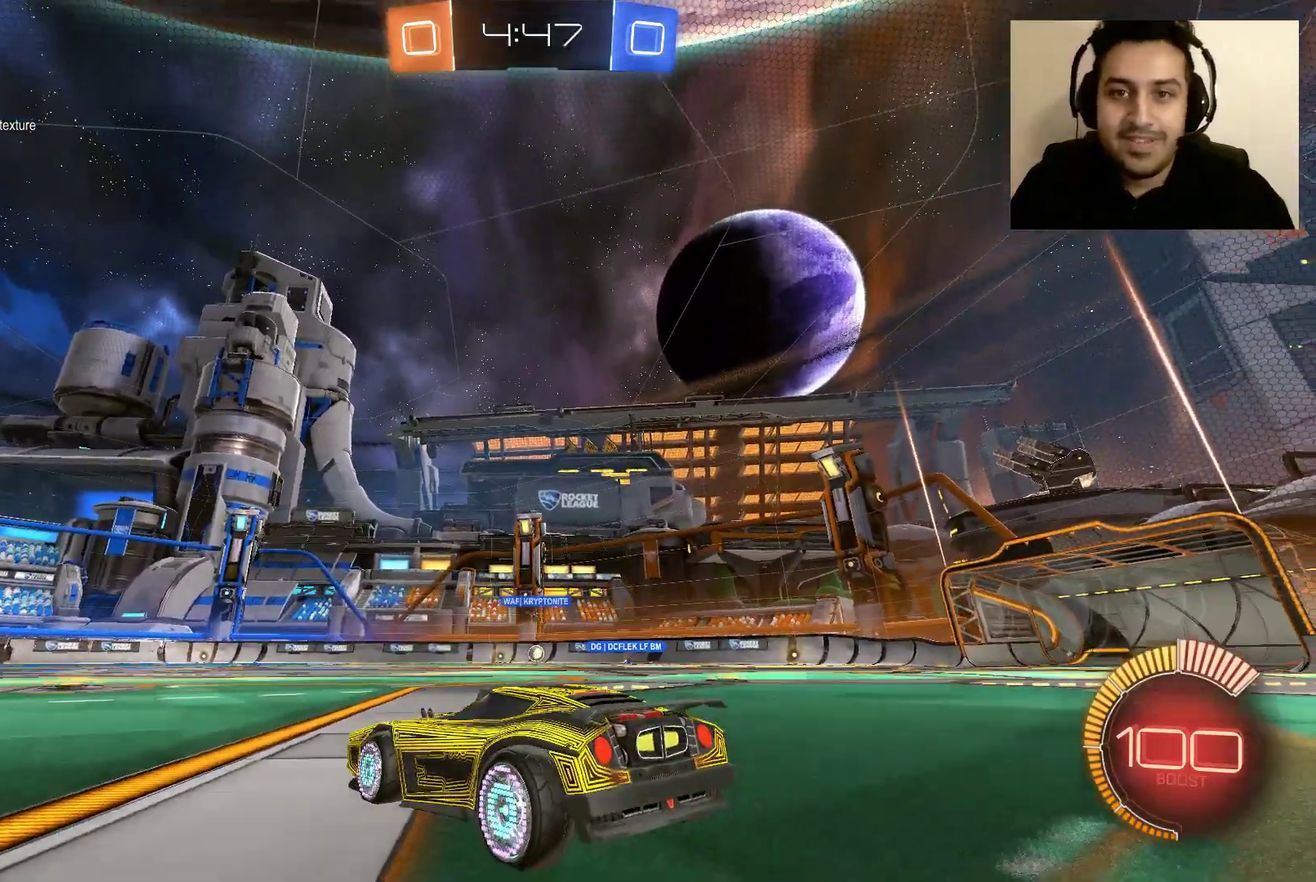
{"buttons": [], "left_stick": "center", "right_stick": "down-left", "events": [[367, "right_stick", "down-left"]]}
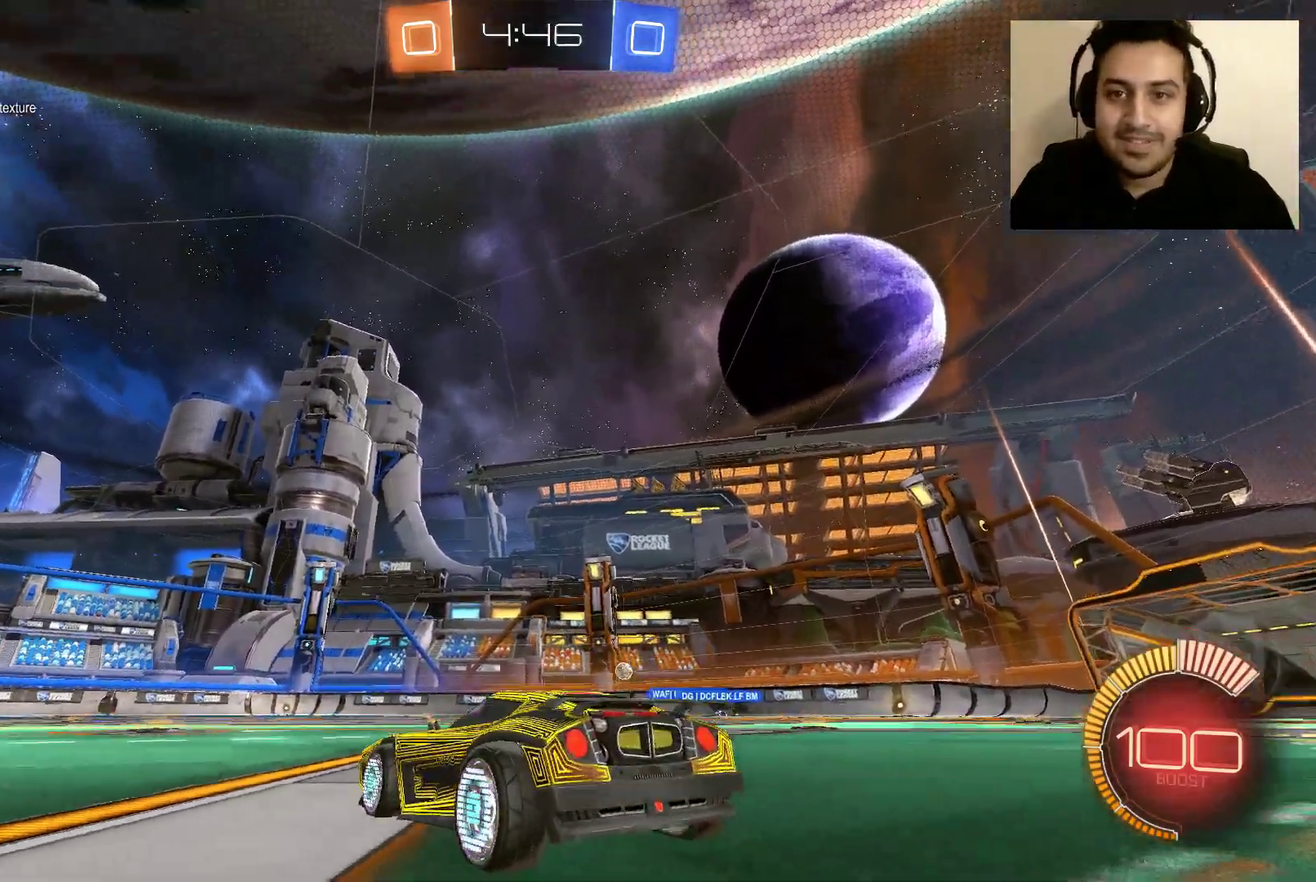
{"buttons": [], "left_stick": "center", "right_stick": "down-left", "events": []}
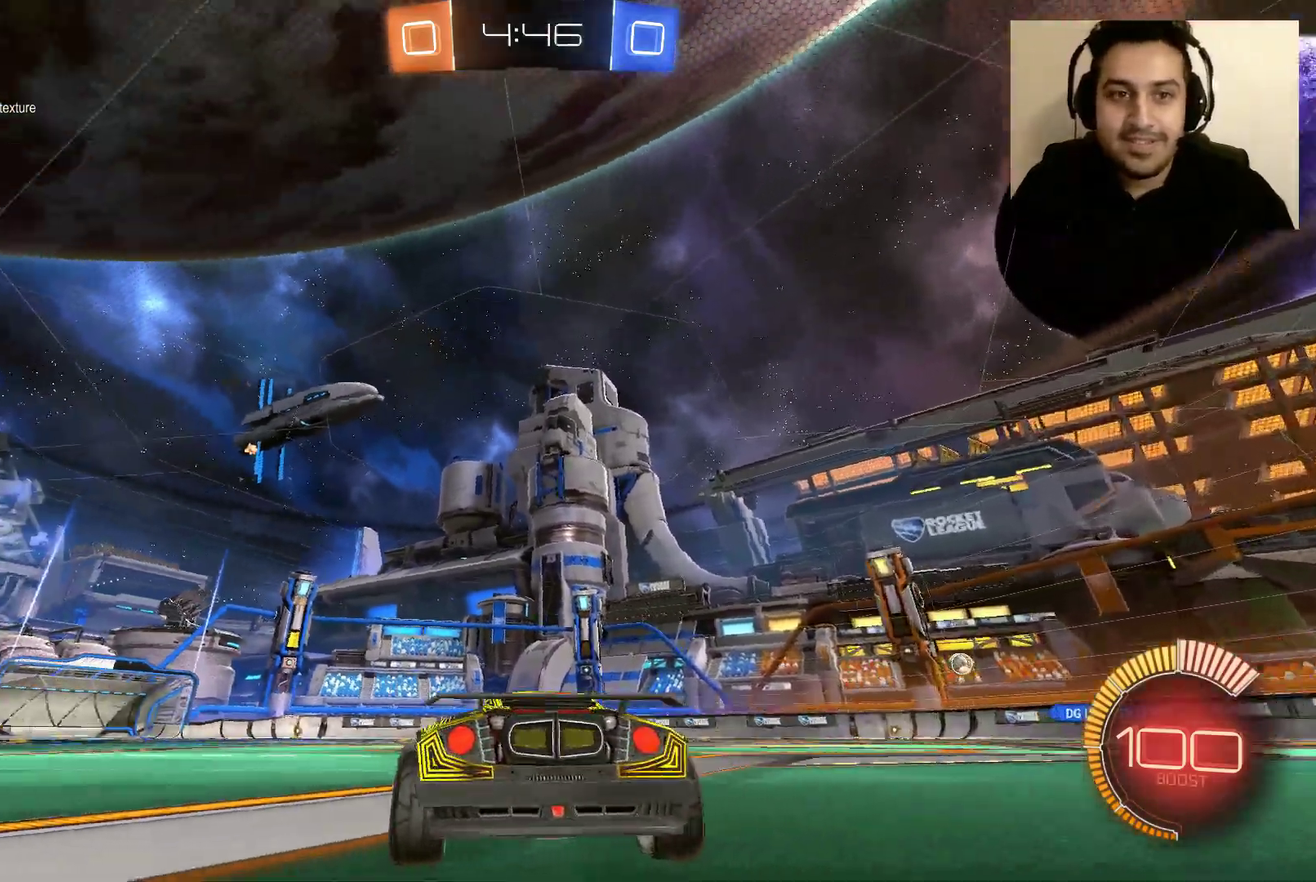
{"buttons": [], "left_stick": "center", "right_stick": "down-left", "events": []}
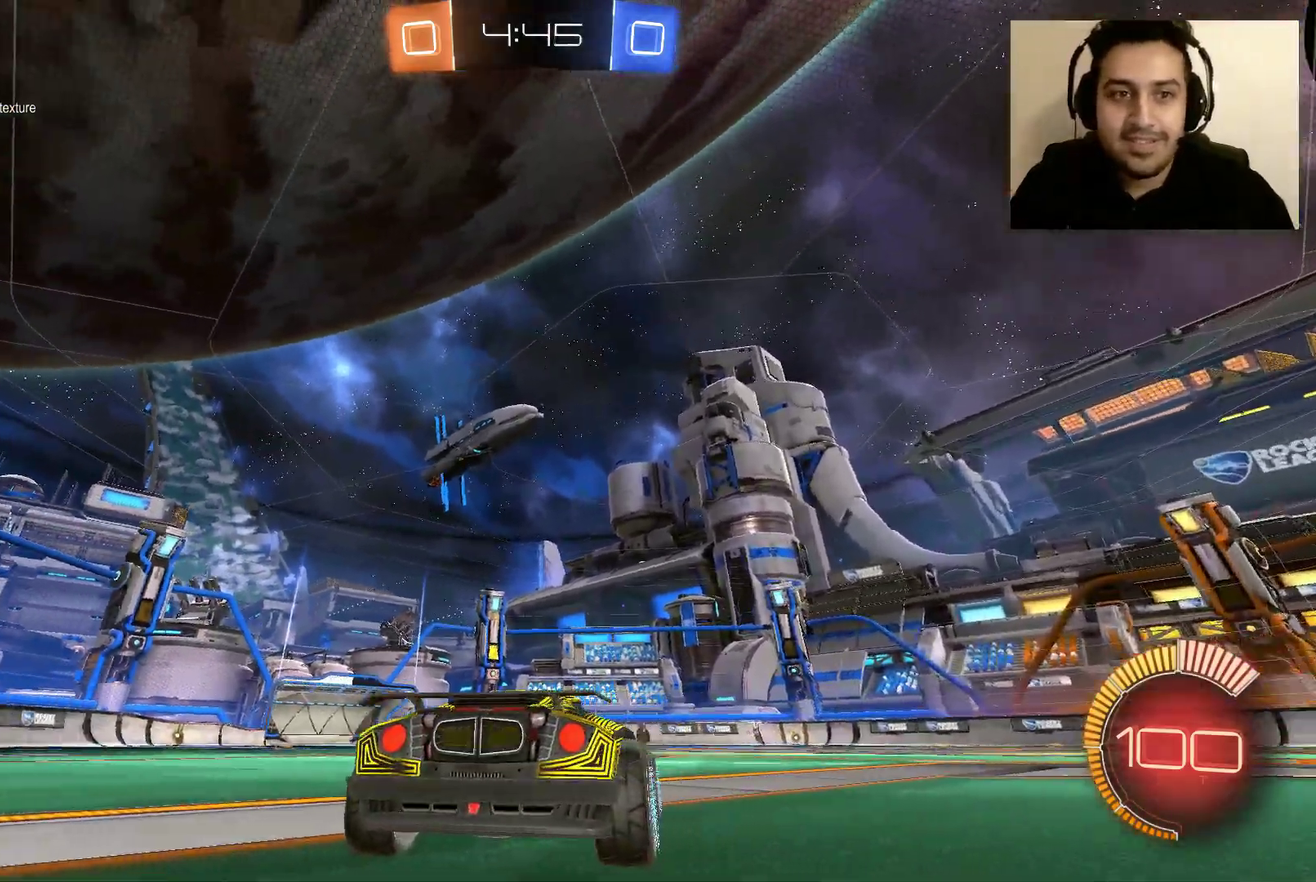
{"buttons": [], "left_stick": "center", "right_stick": "down-left", "events": []}
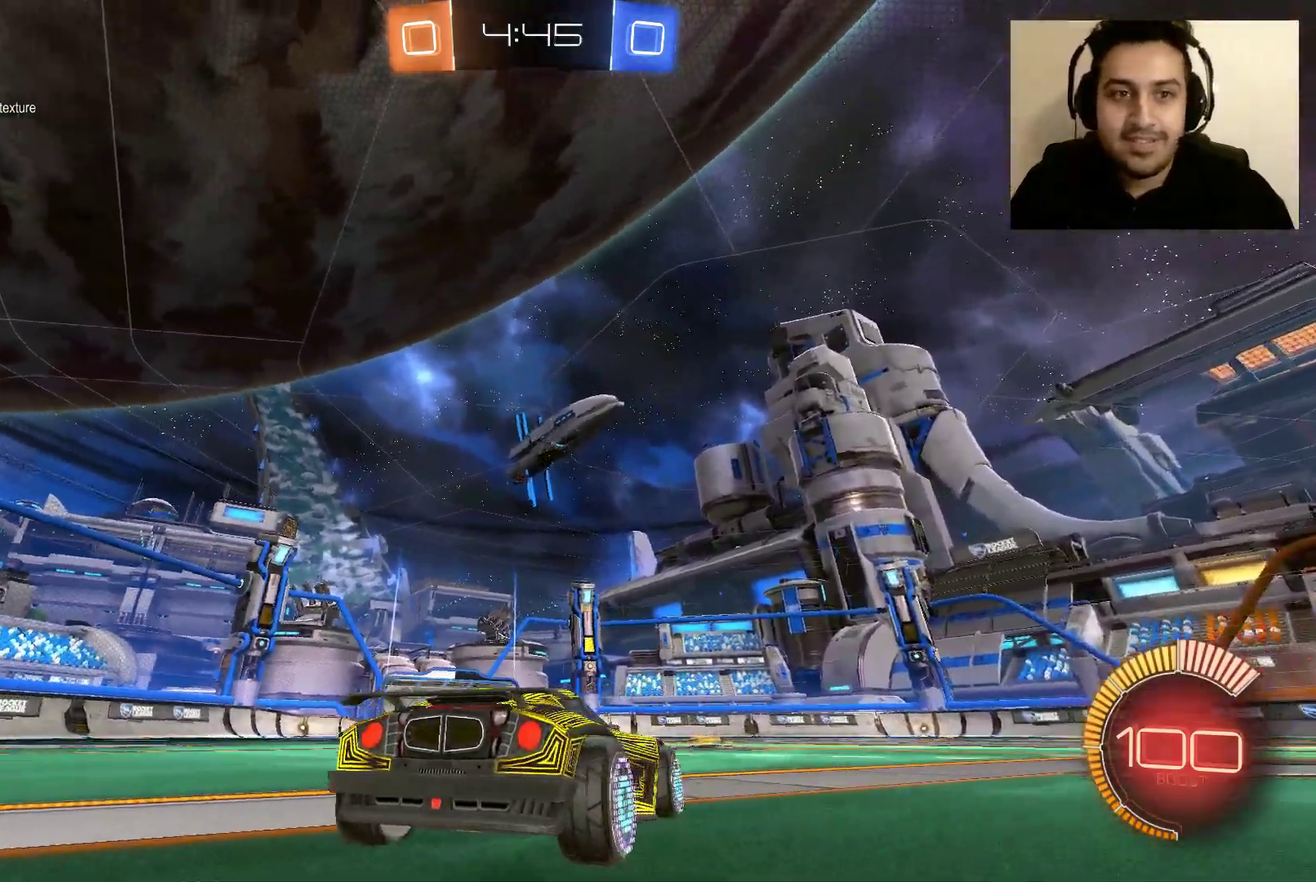
{"buttons": [], "left_stick": "center", "right_stick": "down-left", "events": []}
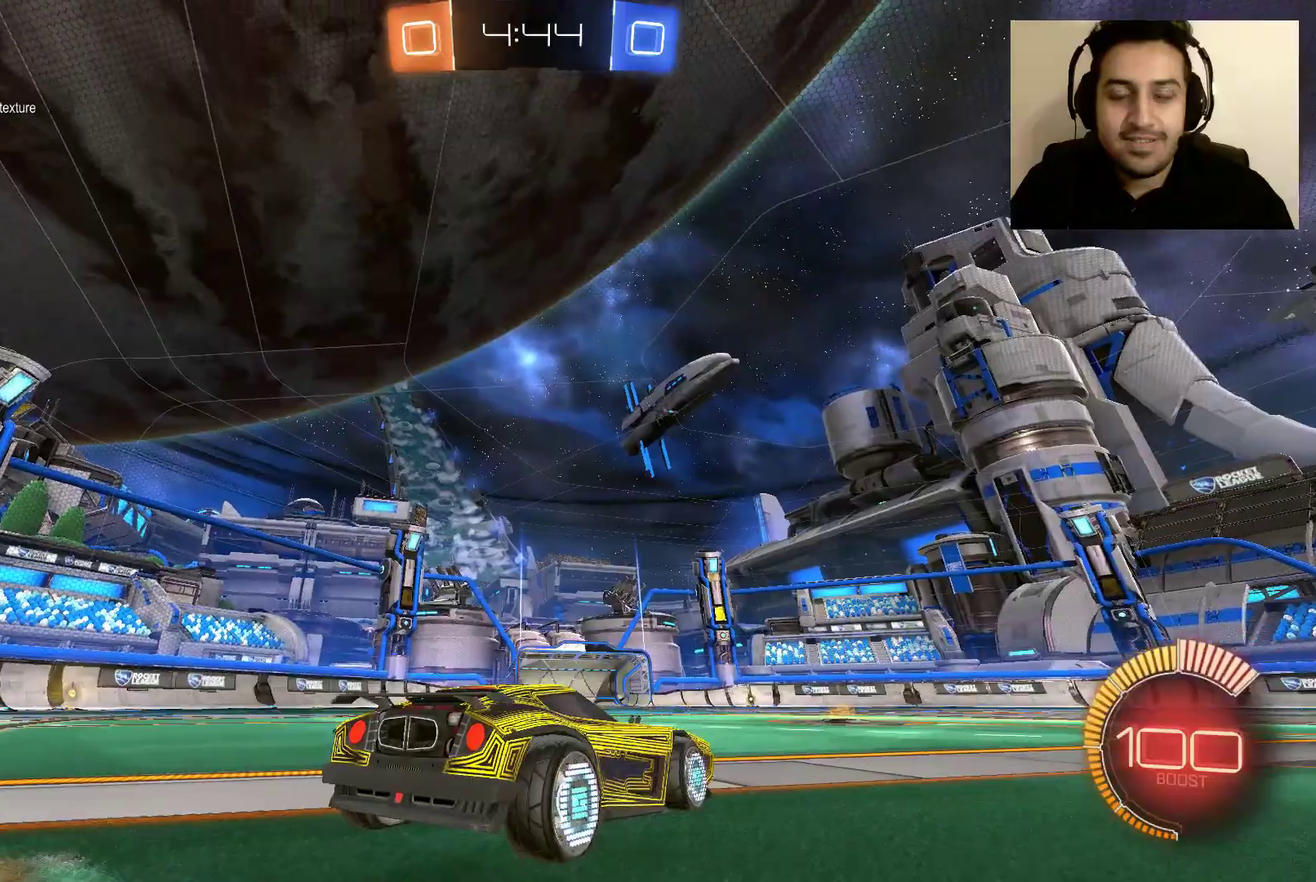
{"buttons": [], "left_stick": "center", "right_stick": "down-left", "events": []}
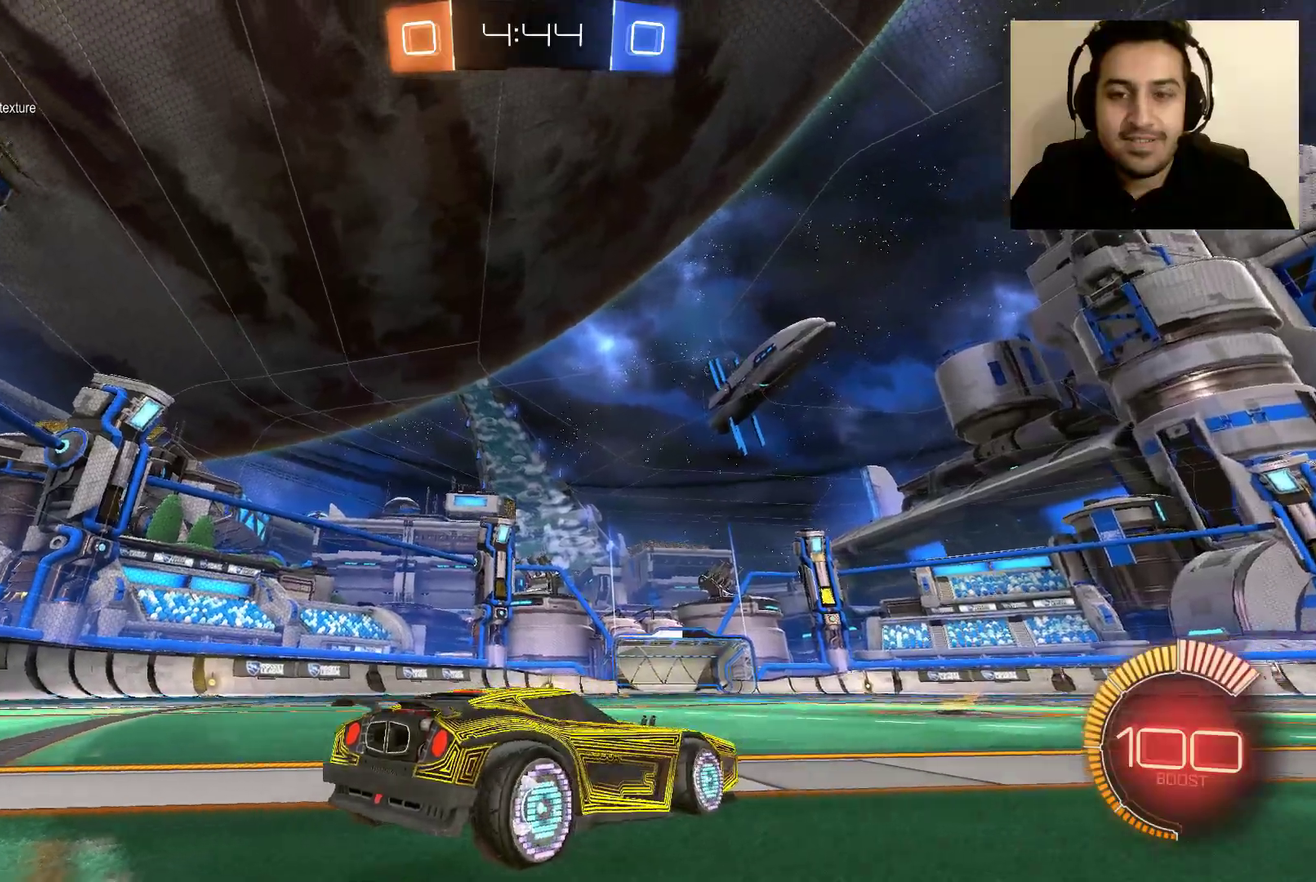
{"buttons": [], "left_stick": "center", "right_stick": "down-left", "events": []}
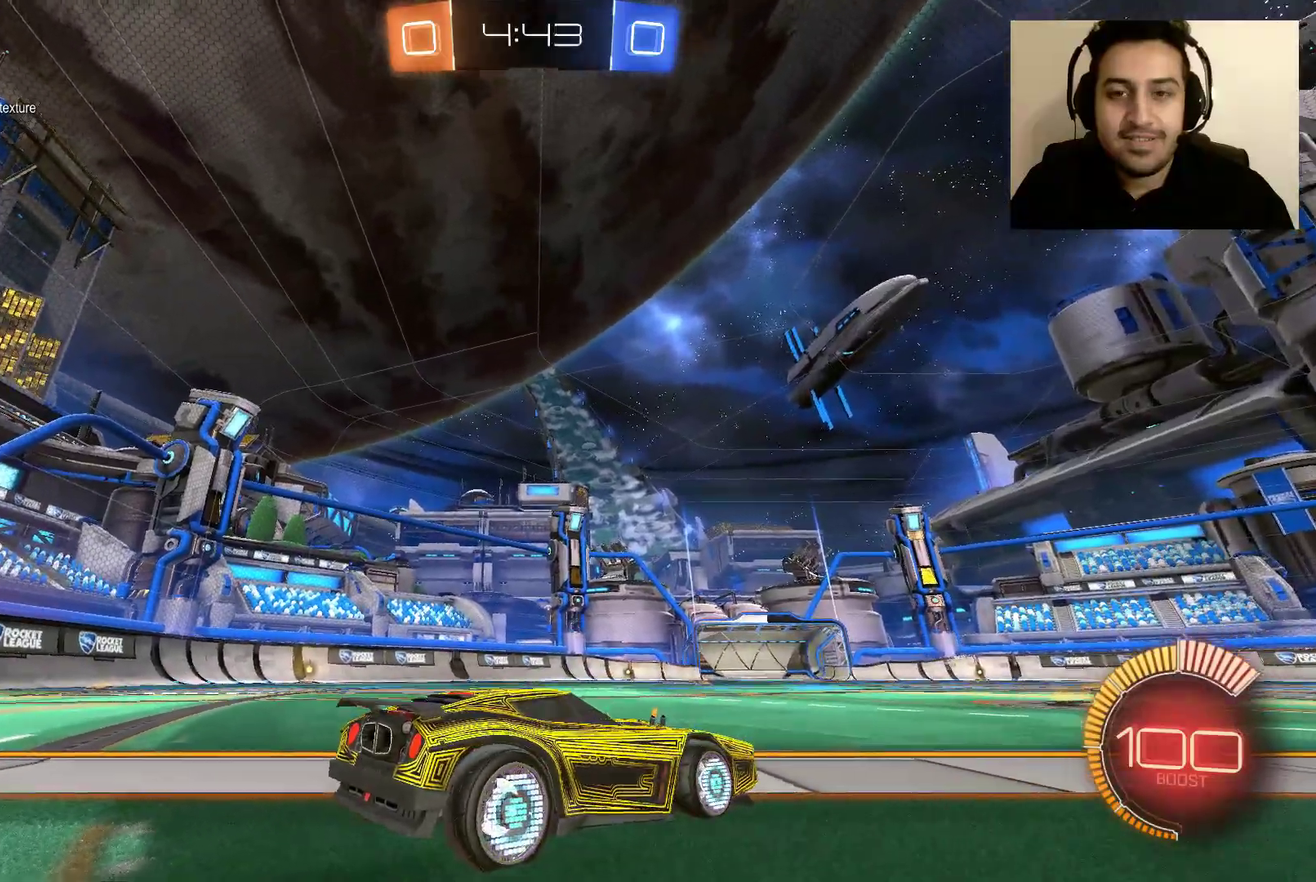
{"buttons": [], "left_stick": "center", "right_stick": "down-left", "events": []}
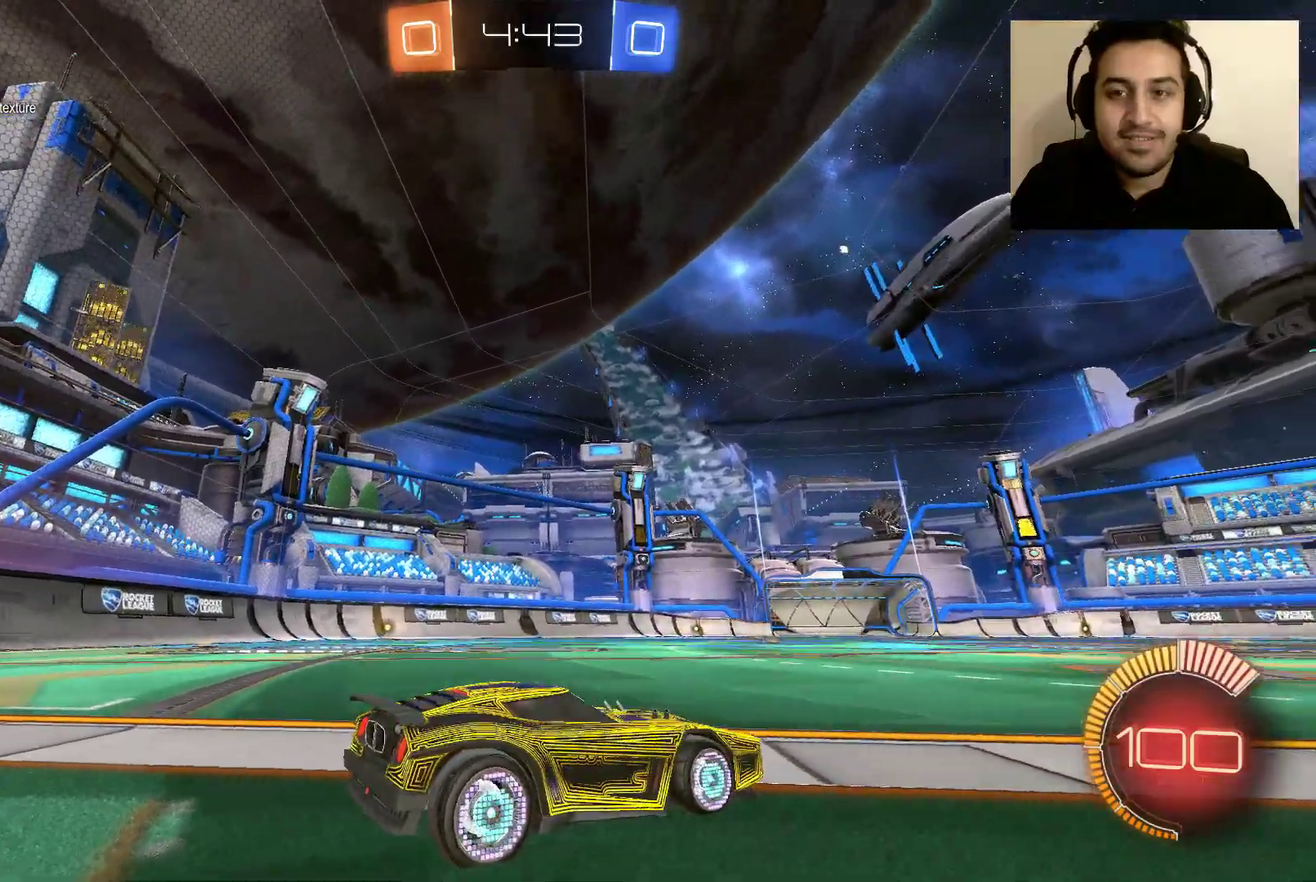
{"buttons": [], "left_stick": "center", "right_stick": "down-left", "events": []}
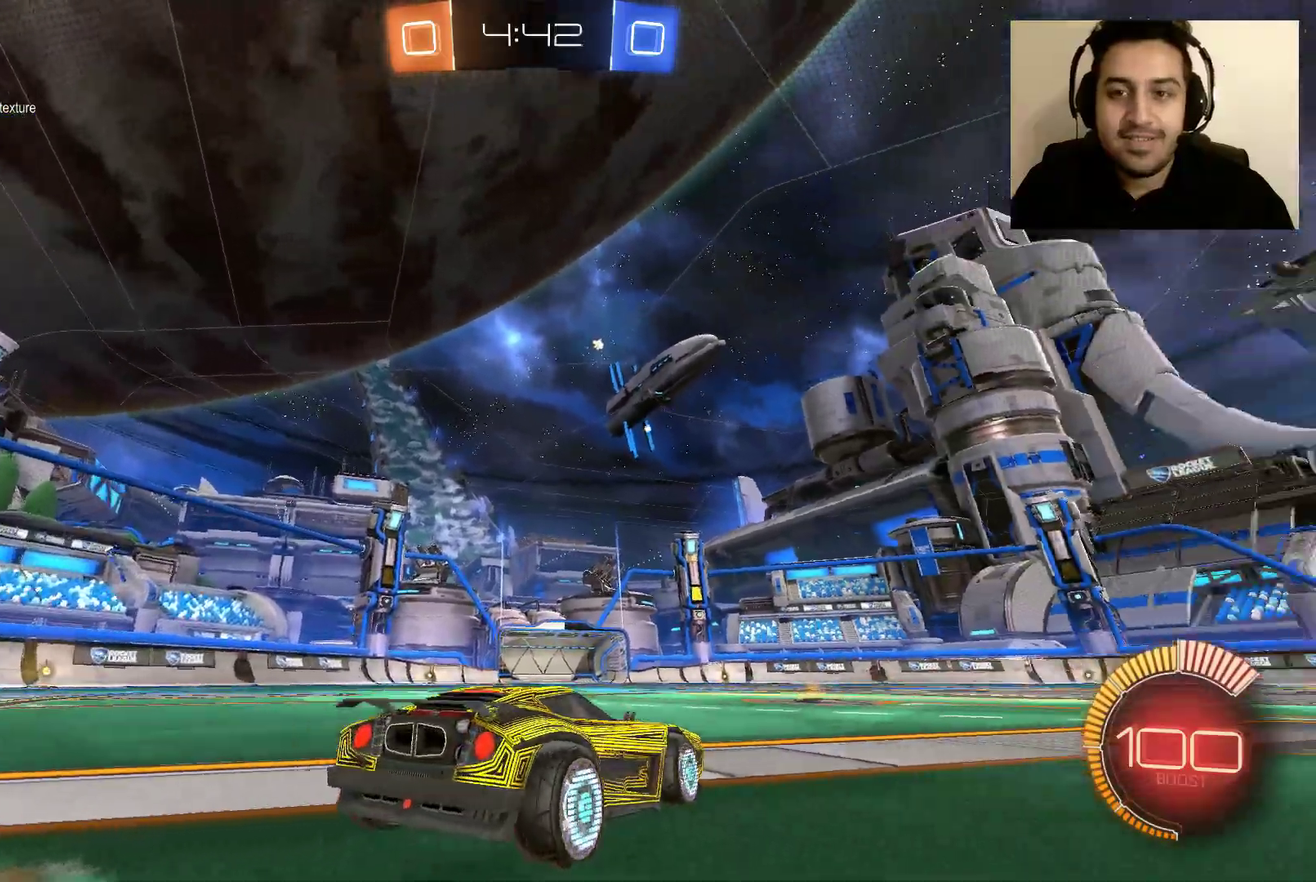
{"buttons": [], "left_stick": "center", "right_stick": "down-left", "events": []}
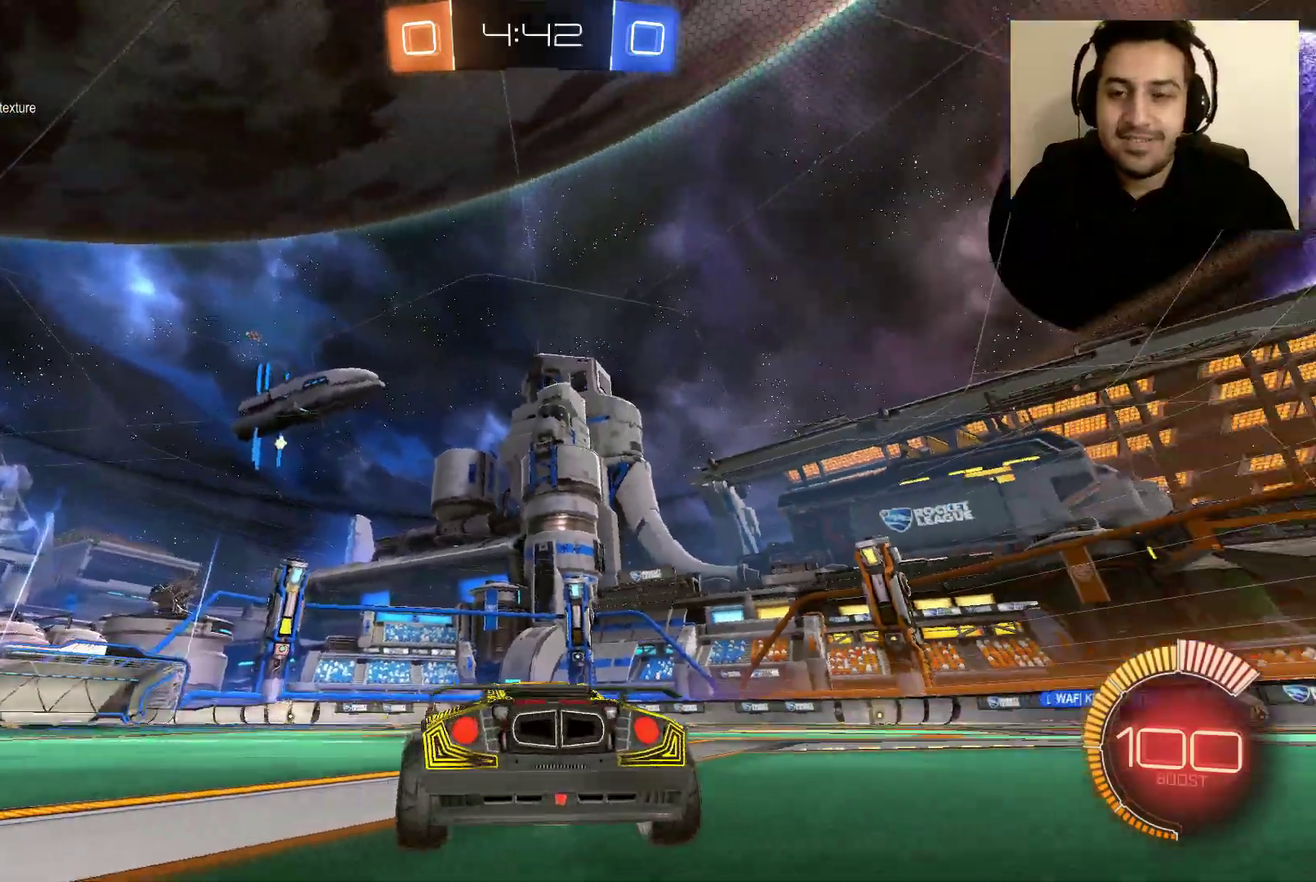
{"buttons": [], "left_stick": "center", "right_stick": "down-left", "events": []}
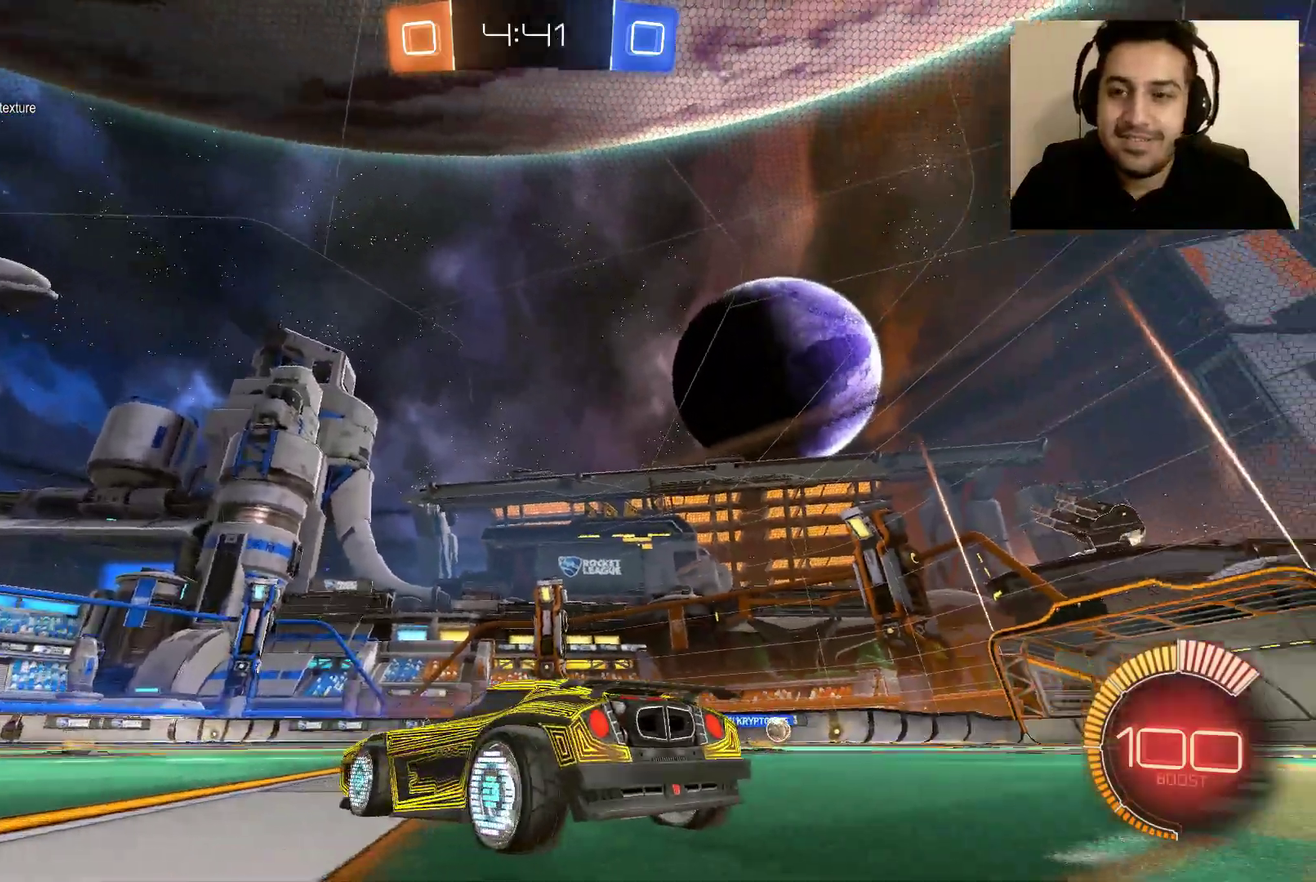
{"buttons": [], "left_stick": "center", "right_stick": "down", "events": [[501, "right_stick", "down"]]}
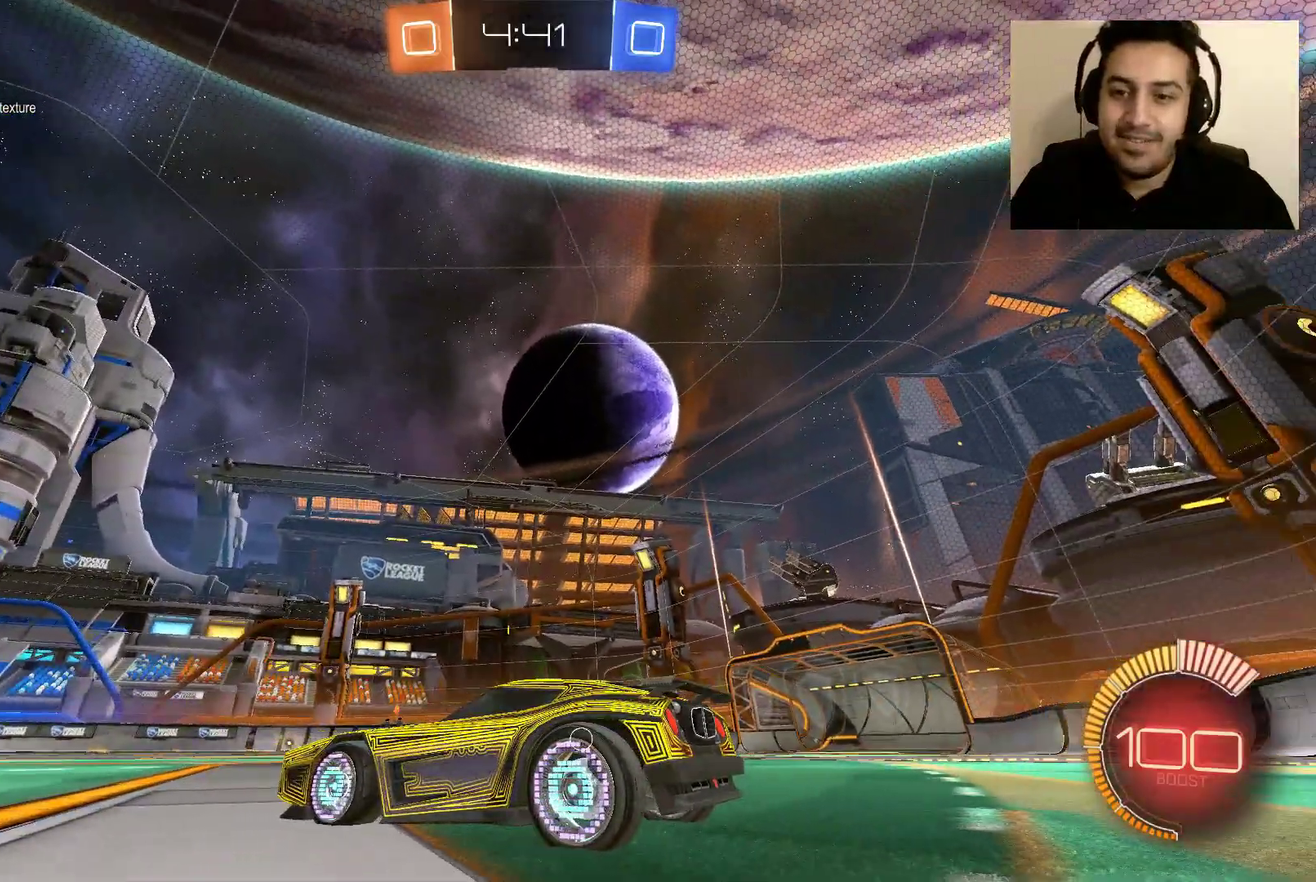
{"buttons": [], "left_stick": "center", "right_stick": "down", "events": []}
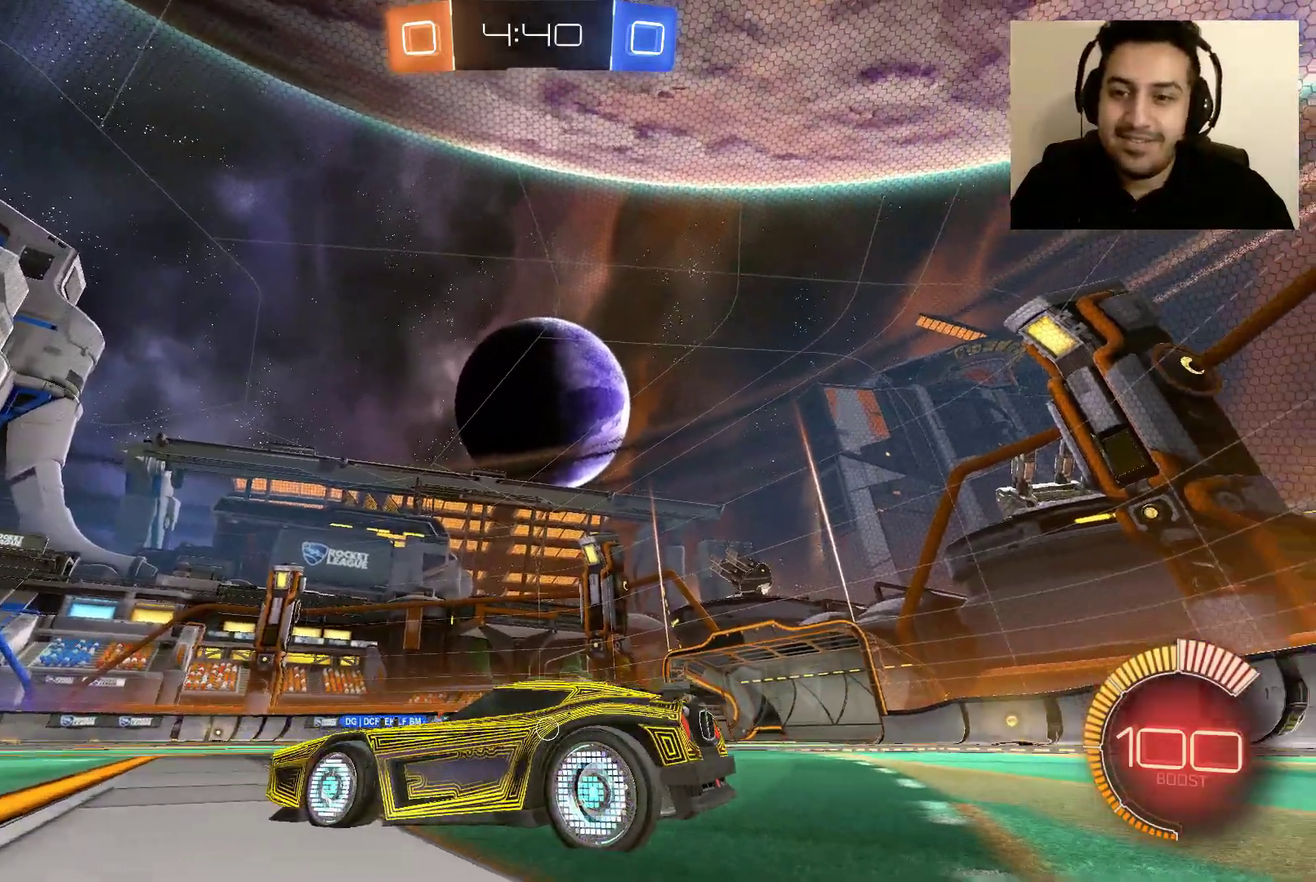
{"buttons": [], "left_stick": "center", "right_stick": "down-right", "events": [[301, "right_stick", "down-right"]]}
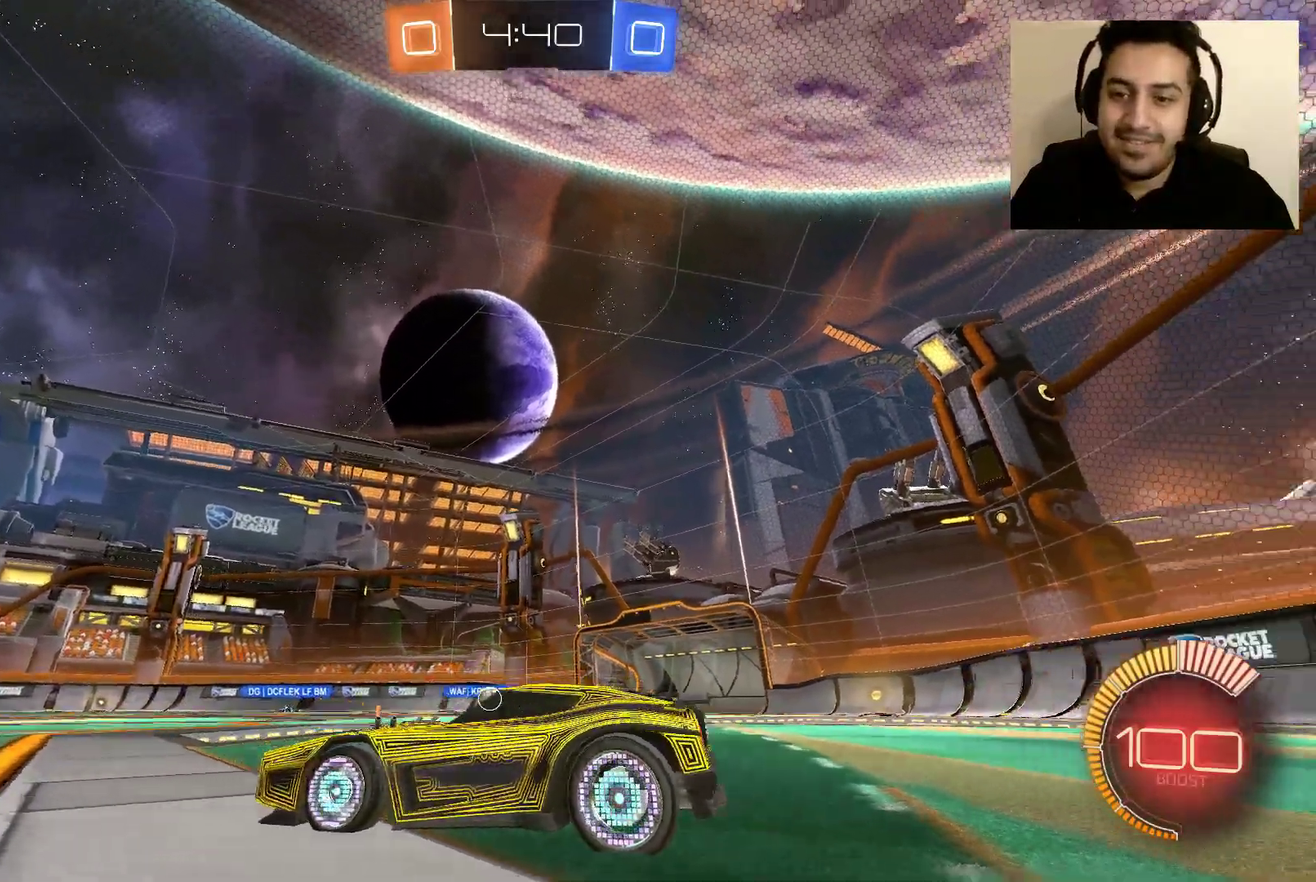
{"buttons": [], "left_stick": "center", "right_stick": "down-right", "events": []}
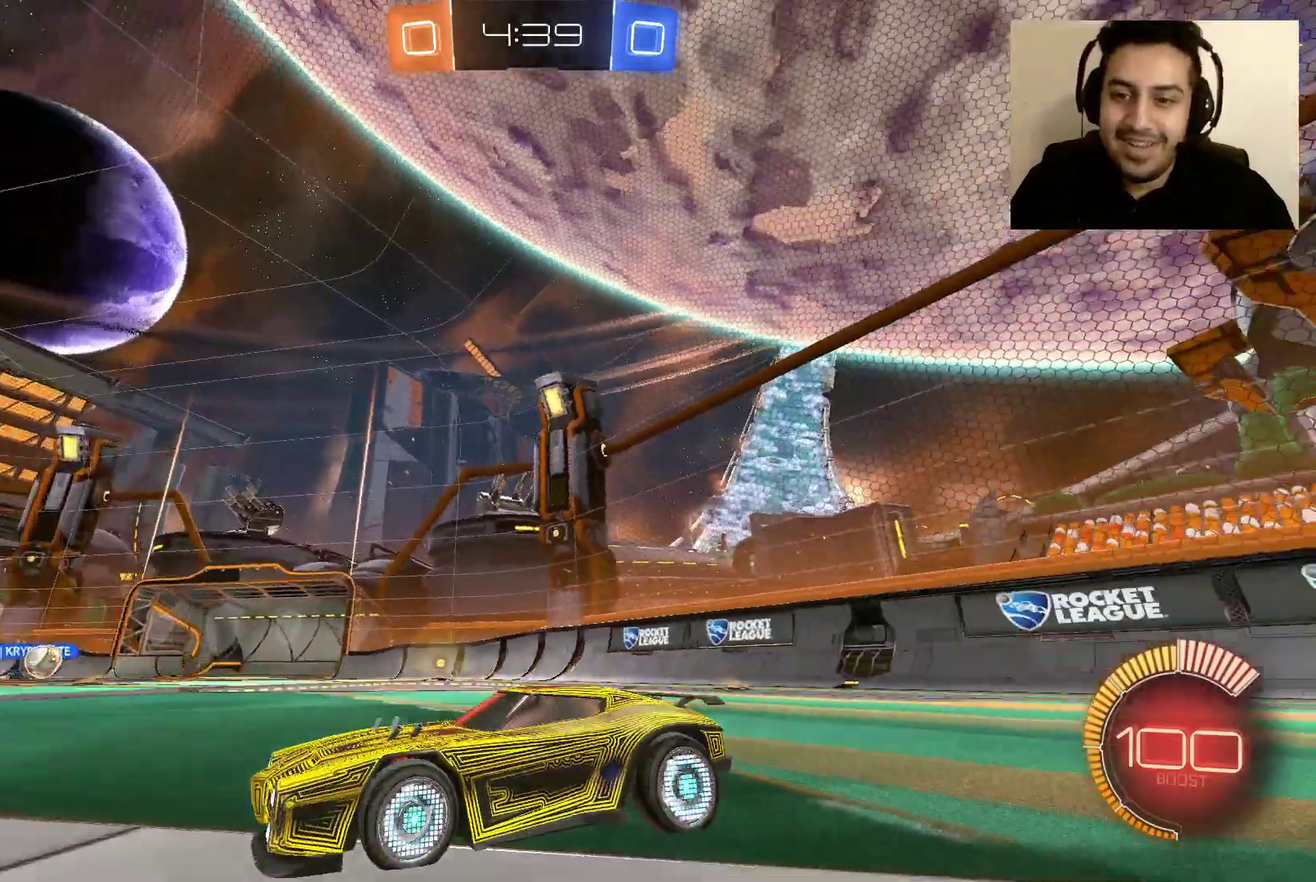
{"buttons": [], "left_stick": "center", "right_stick": "down-right", "events": []}
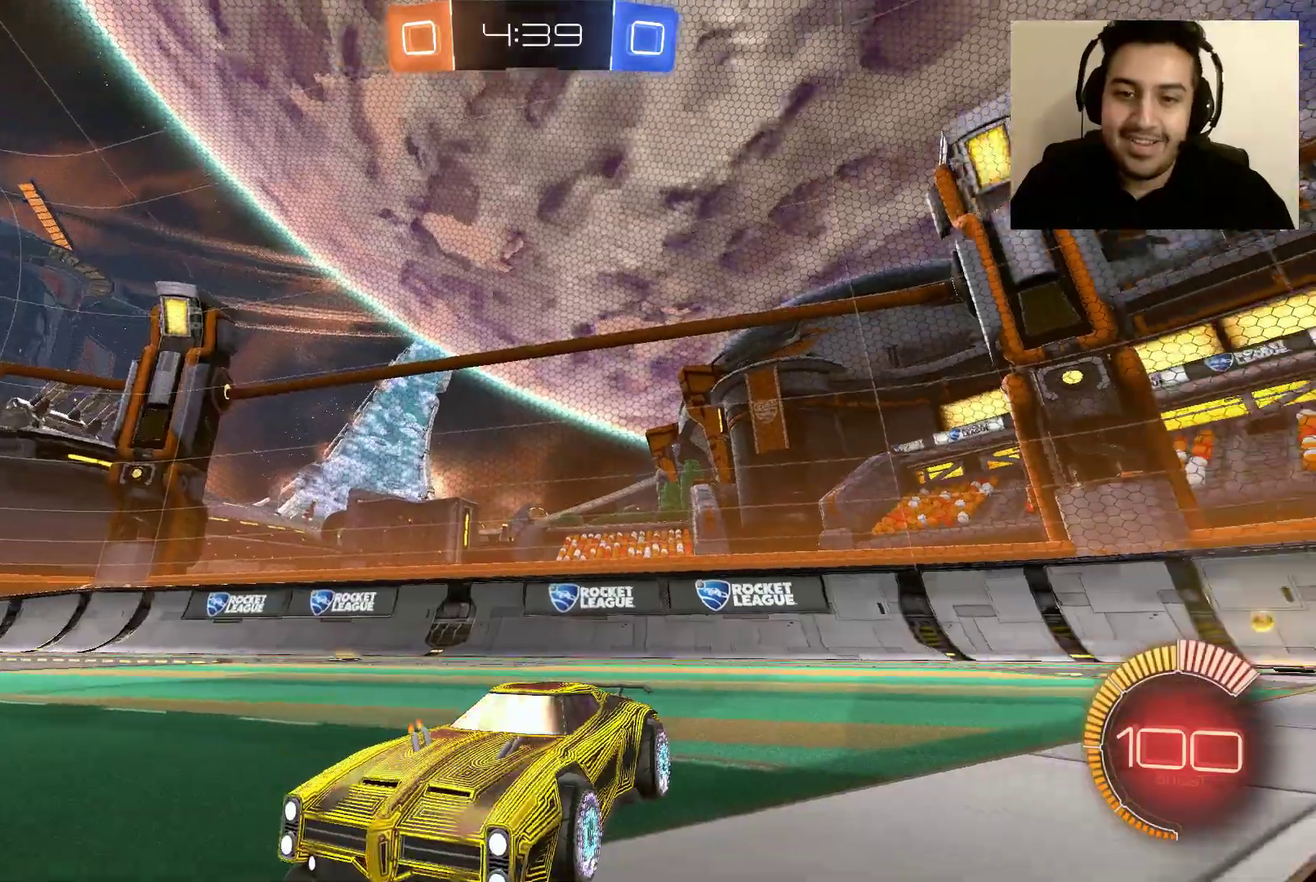
{"buttons": [], "left_stick": "center", "right_stick": "down-right", "events": []}
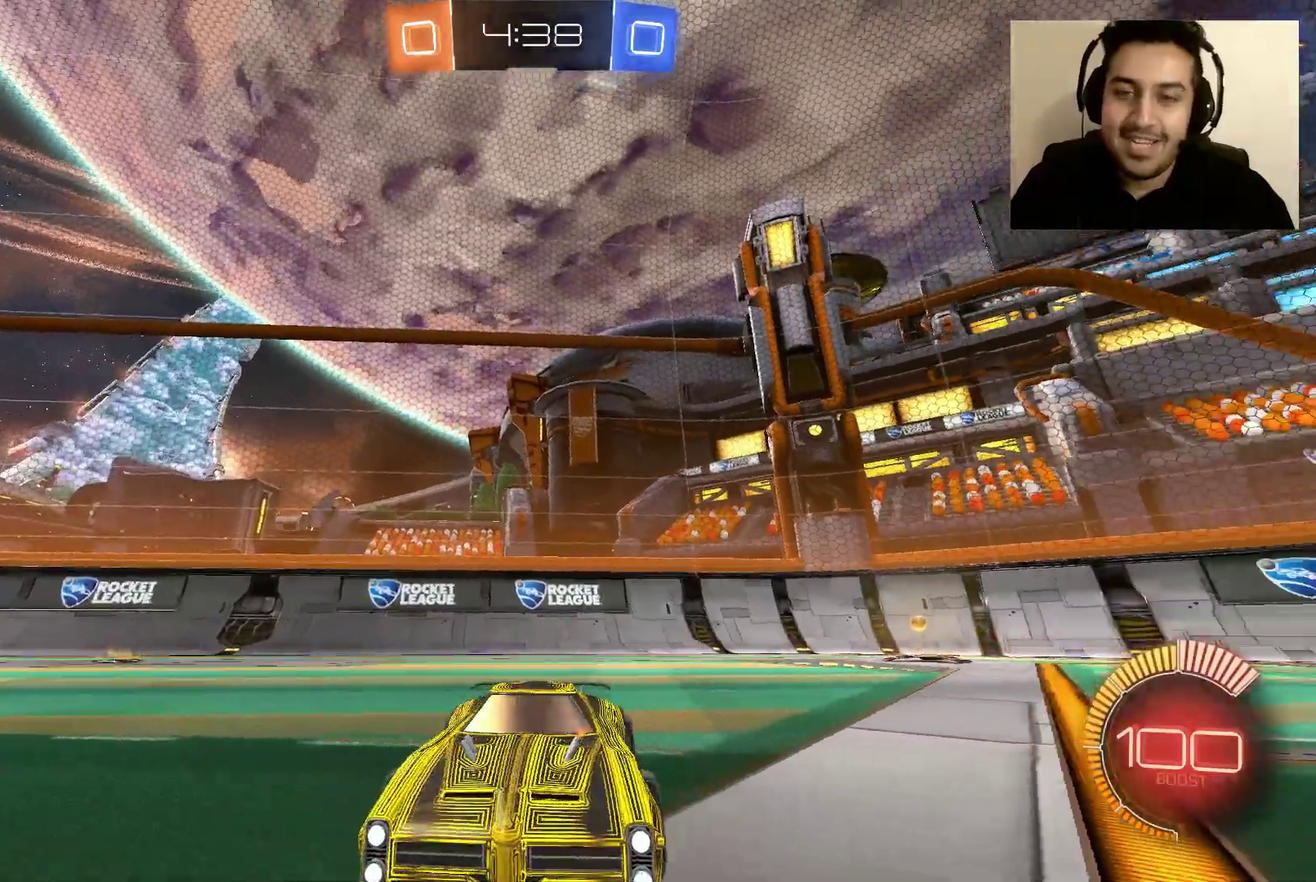
{"buttons": [], "left_stick": "center", "right_stick": "down-right", "events": []}
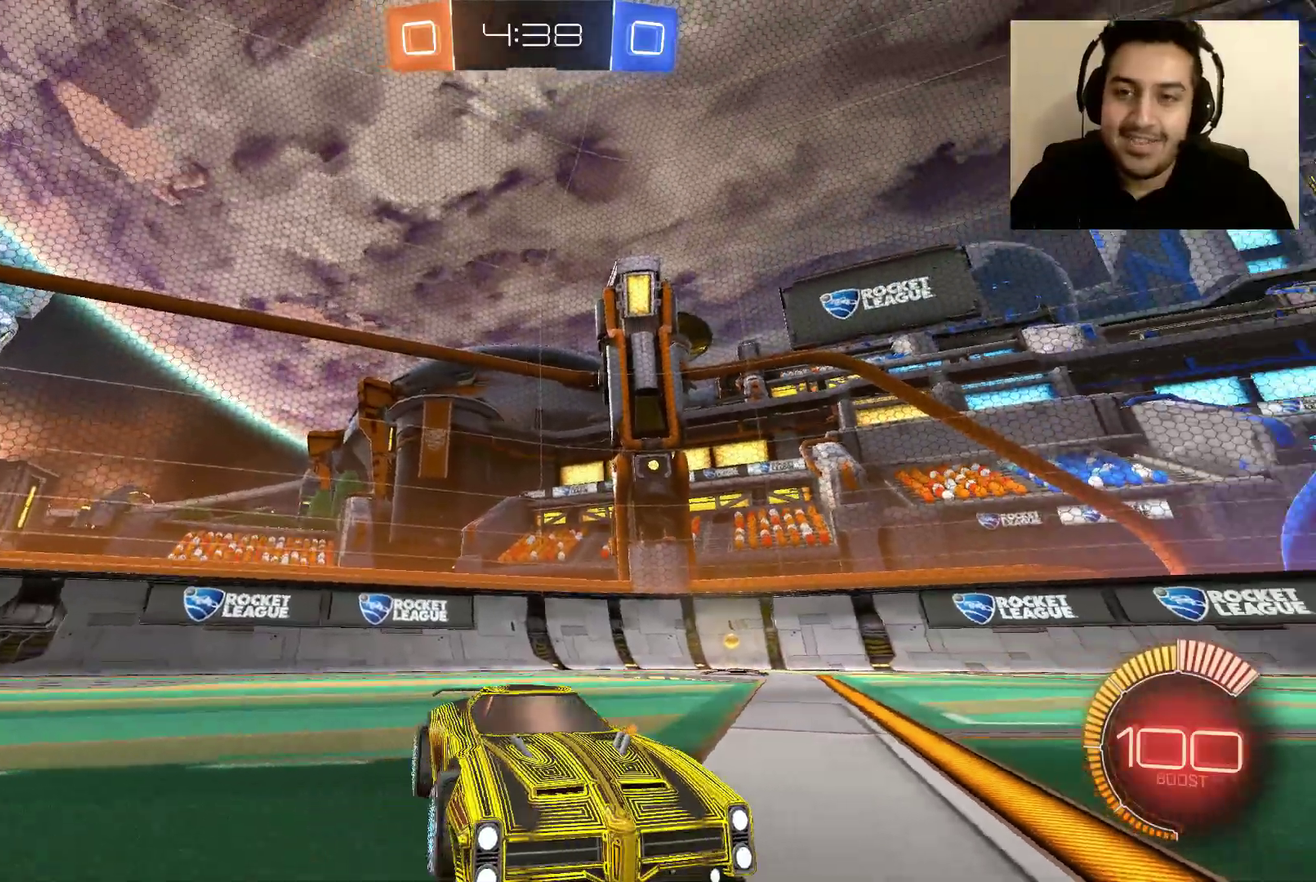
{"buttons": [], "left_stick": "center", "right_stick": "down-right", "events": []}
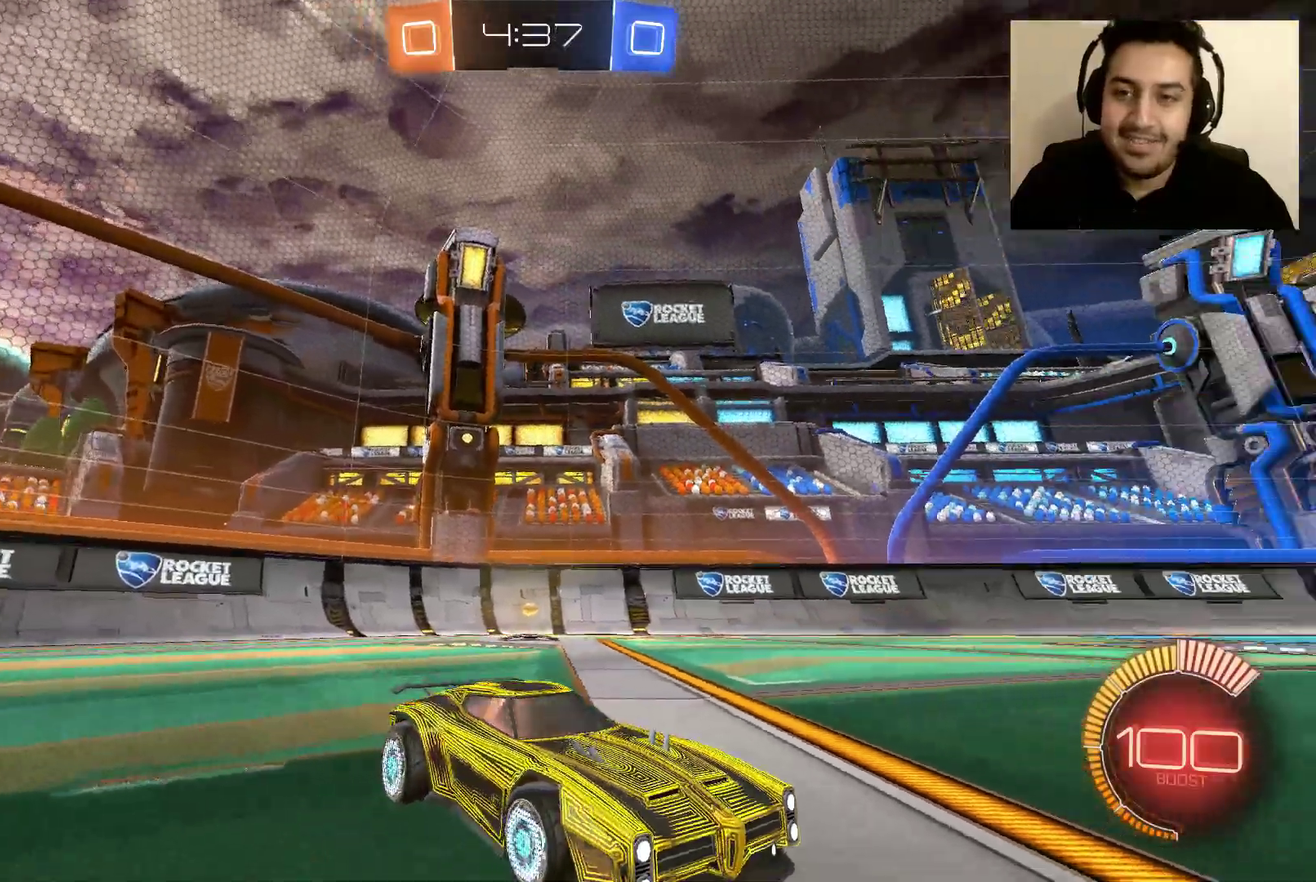
{"buttons": [], "left_stick": "center", "right_stick": "down-right", "events": []}